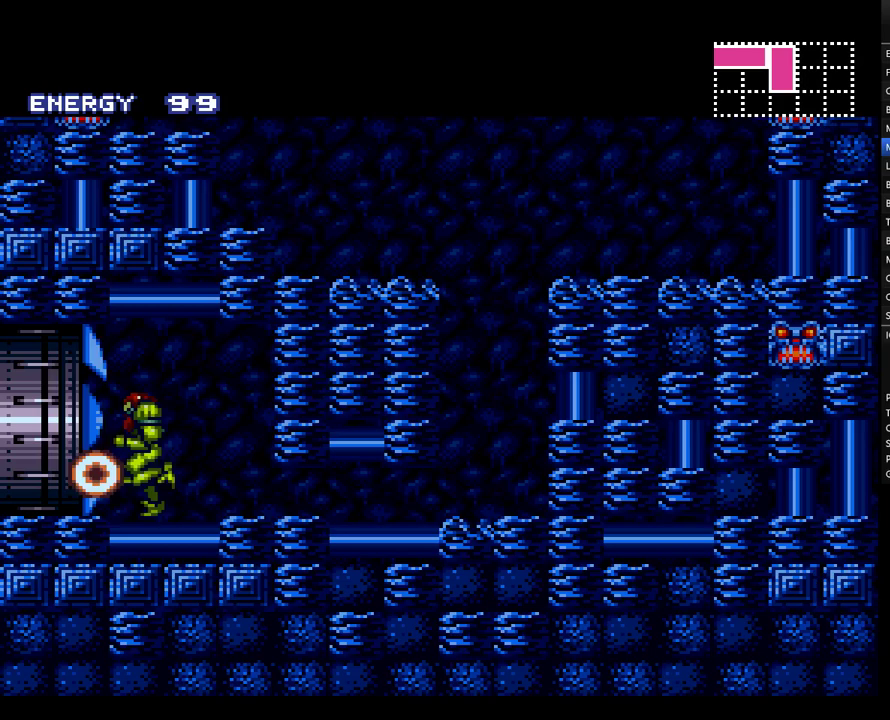
Gameplay with a controller (Nintendo layout); each line is a JSON object with the inputs held at the frame after it. "events" lists button and stick changes between this image and that frame as [ms after this image, input, new state], when the widget could be followed in between. Not read: L1 L3 R1 R3.
{"buttons": ["A", "DPAD_LEFT"], "events": []}
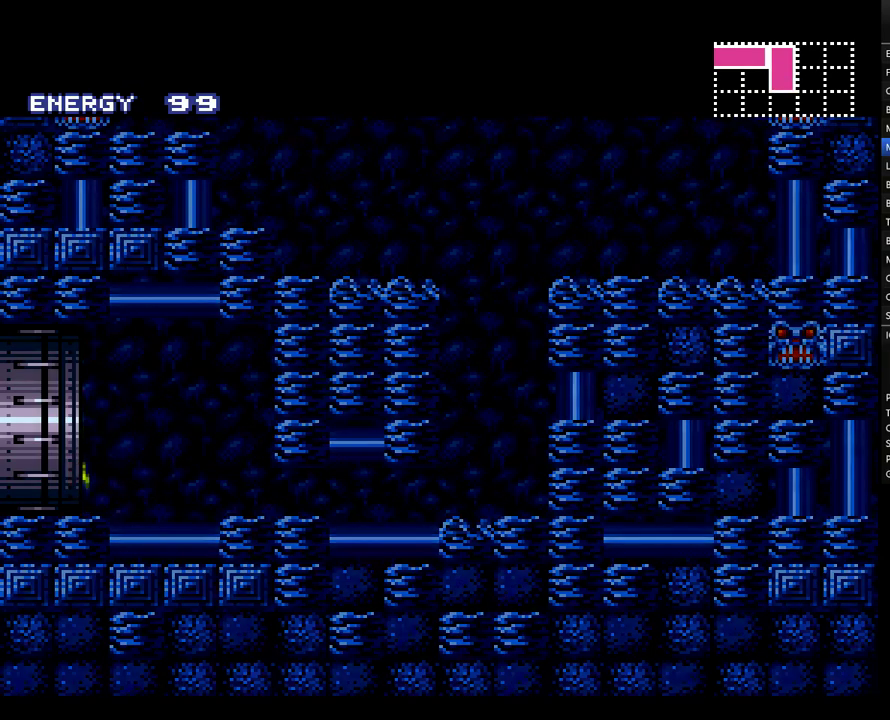
{"buttons": ["A", "DPAD_LEFT"], "events": []}
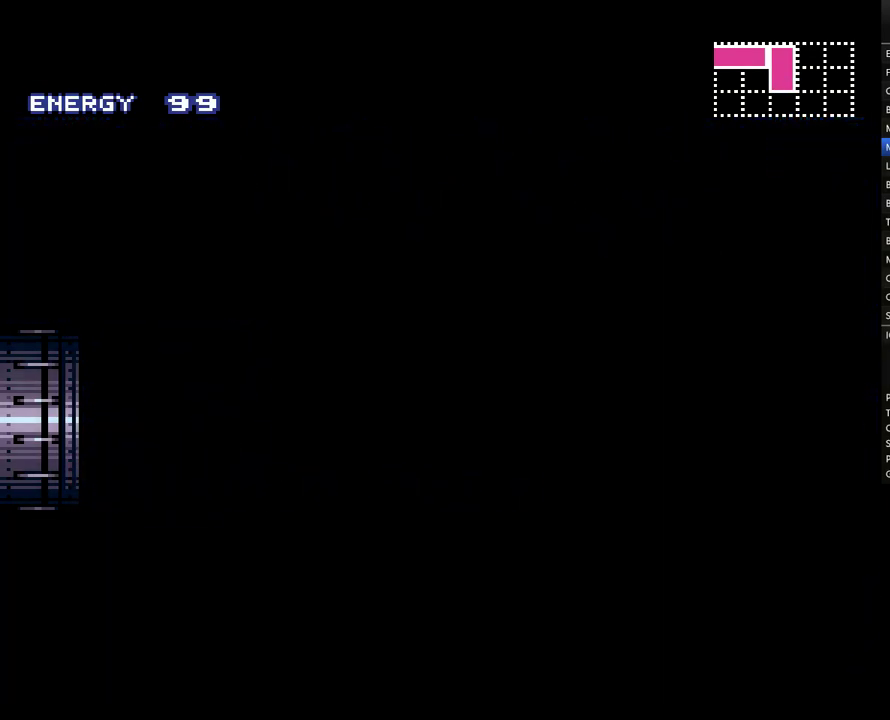
{"buttons": ["A", "DPAD_LEFT"], "events": []}
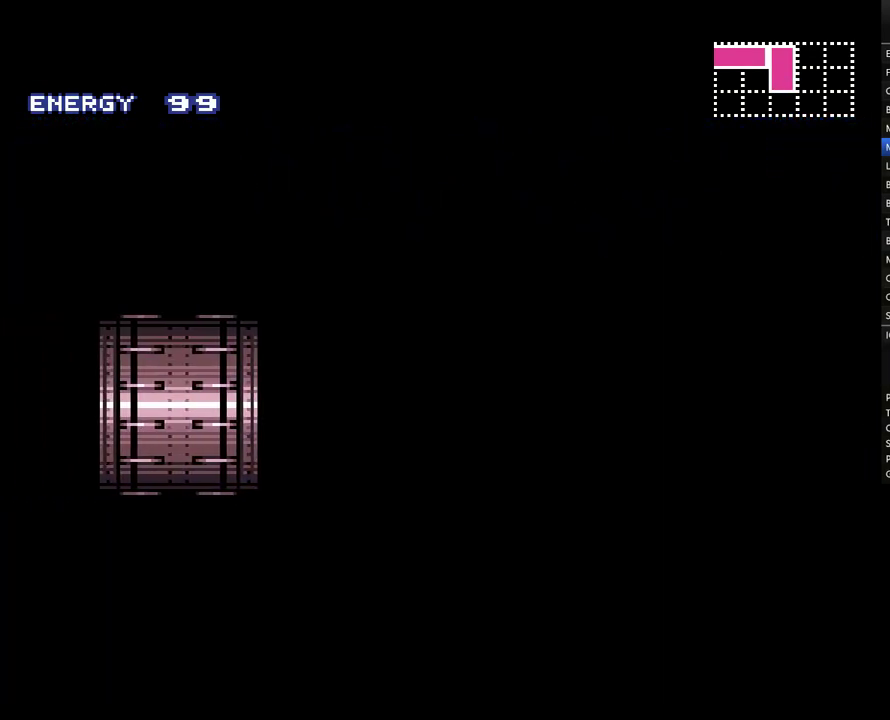
{"buttons": ["A", "Y", "DPAD_LEFT"], "events": [[217, "Y", "down"]]}
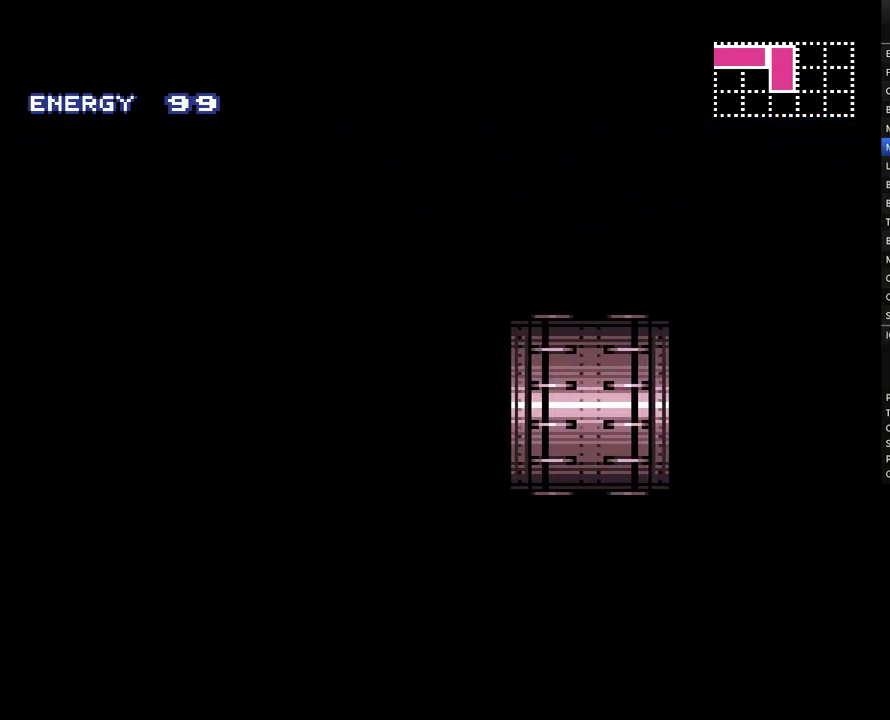
{"buttons": ["A", "Y", "DPAD_LEFT"], "events": []}
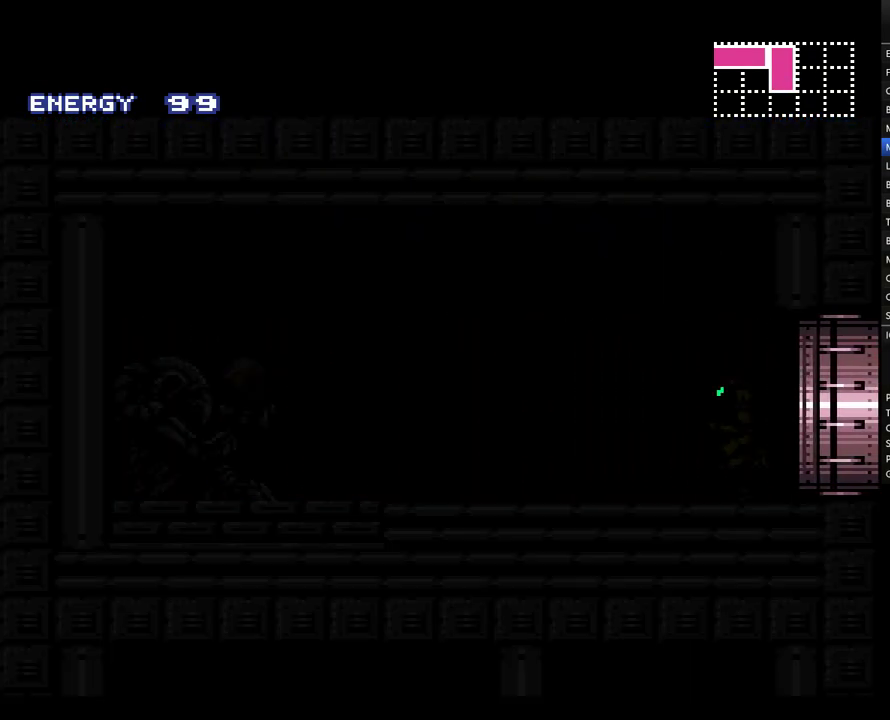
{"buttons": ["A", "Y", "DPAD_LEFT"], "events": []}
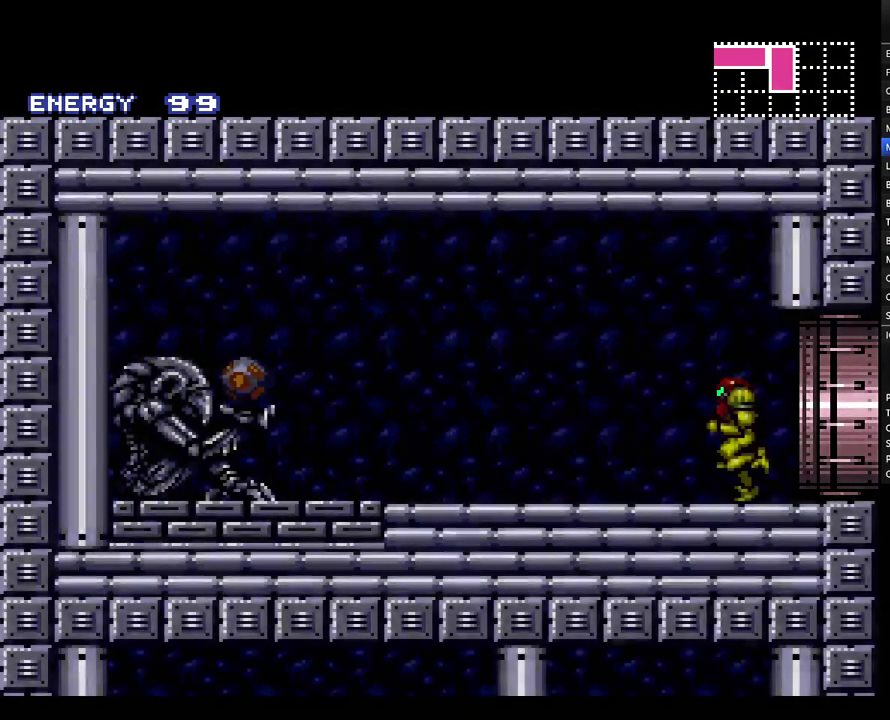
{"buttons": ["A", "DPAD_LEFT"], "events": [[117, "Y", "up"]]}
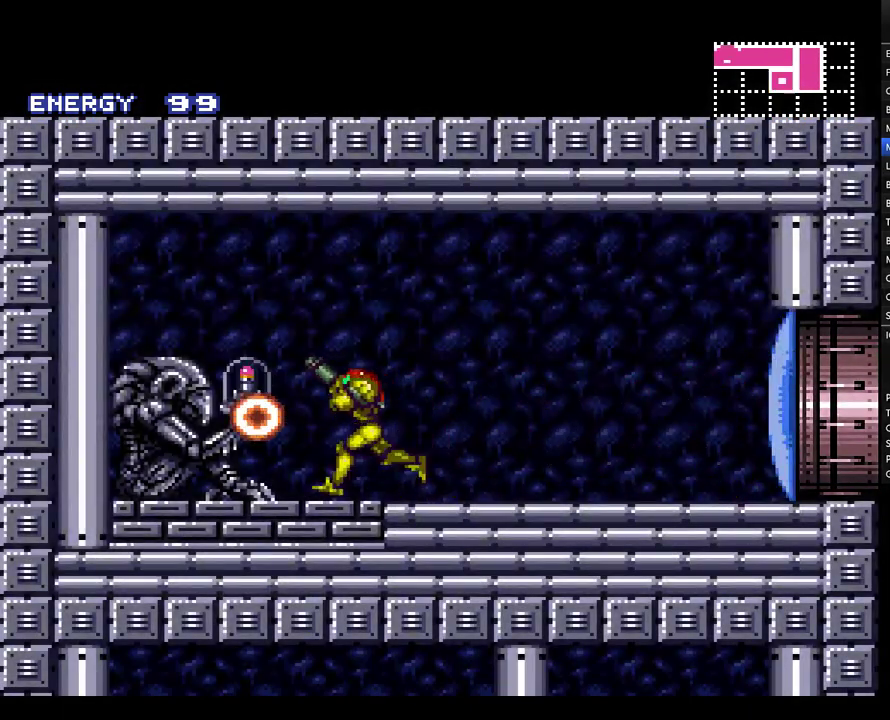
{"buttons": ["A", "DPAD_LEFT"], "events": []}
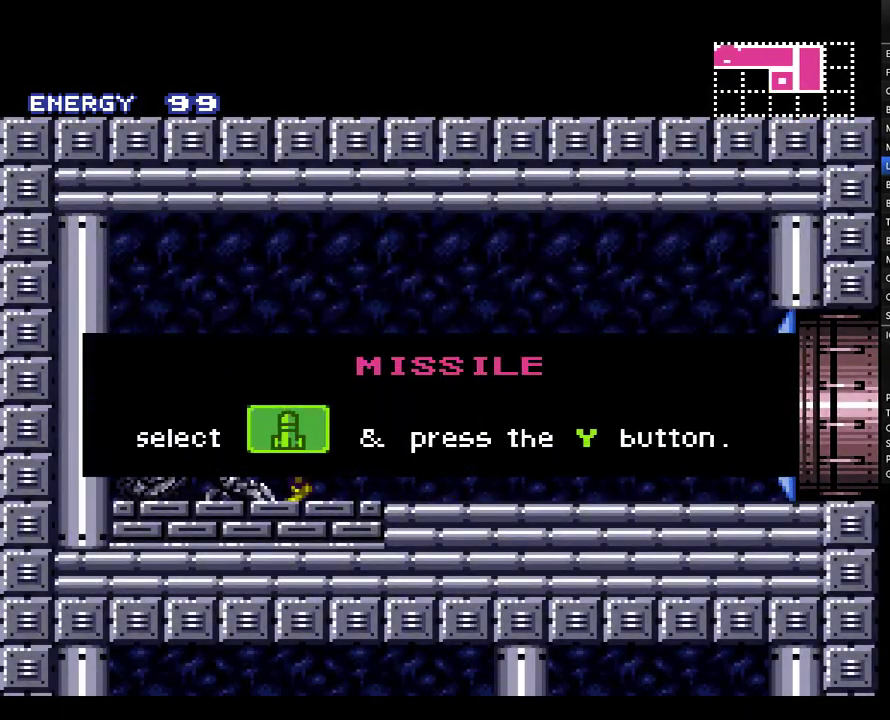
{"buttons": ["A", "DPAD_LEFT"], "events": []}
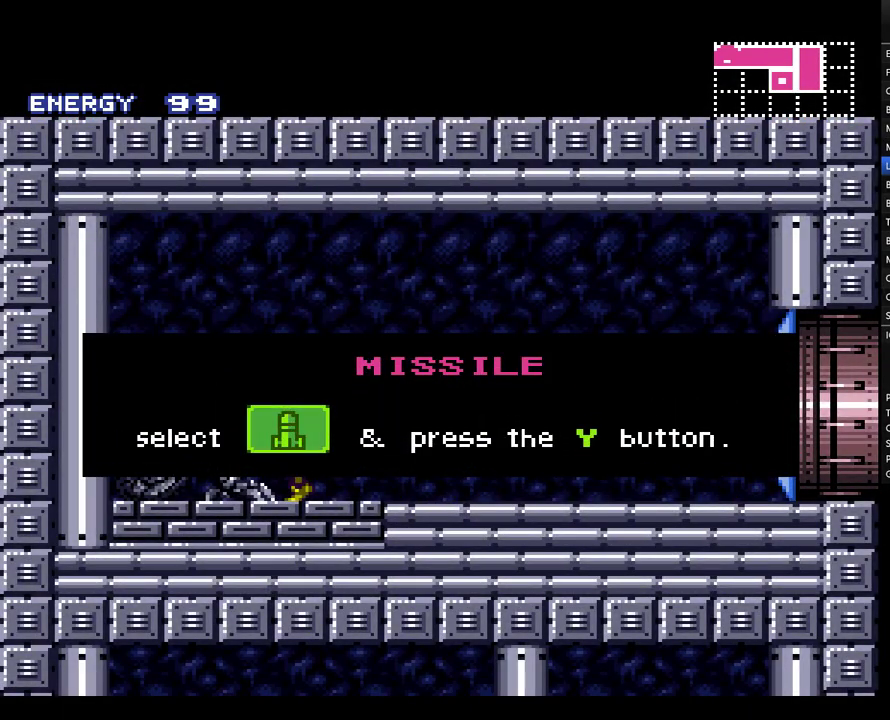
{"buttons": ["A", "DPAD_LEFT"], "events": []}
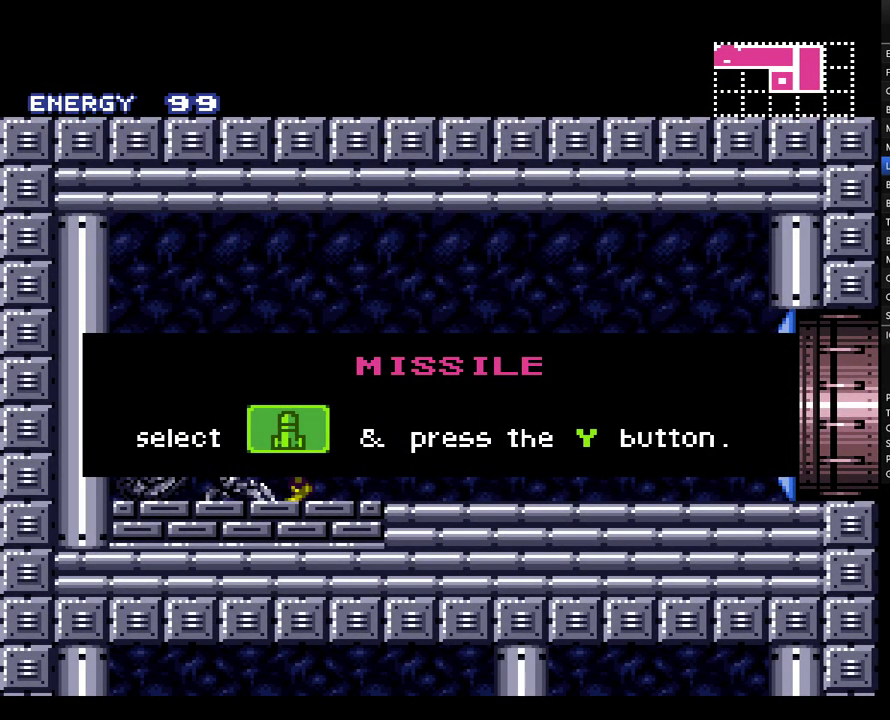
{"buttons": ["A", "DPAD_LEFT"], "events": []}
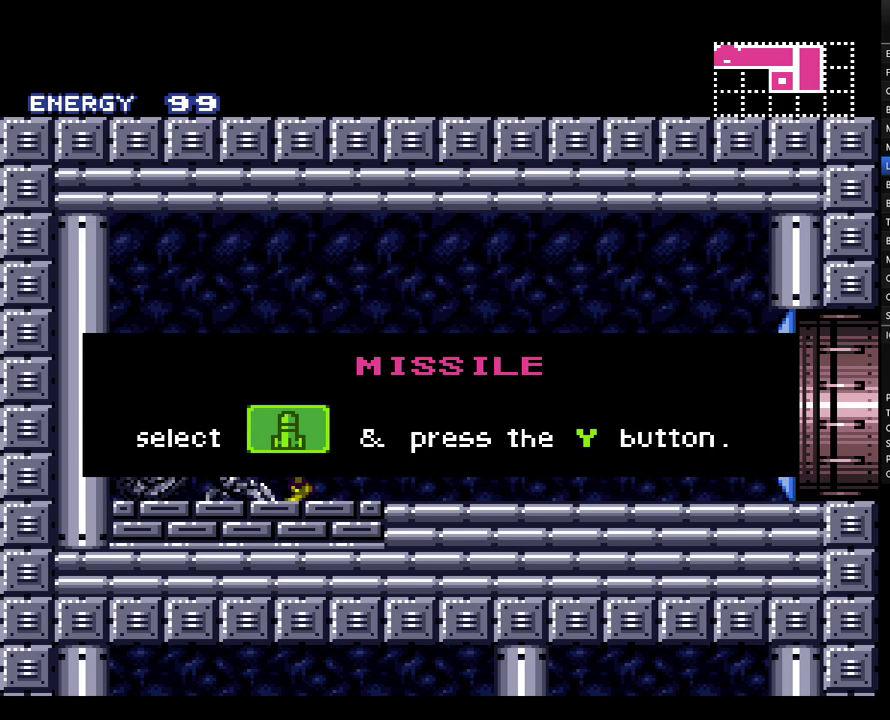
{"buttons": ["A", "DPAD_LEFT"], "events": []}
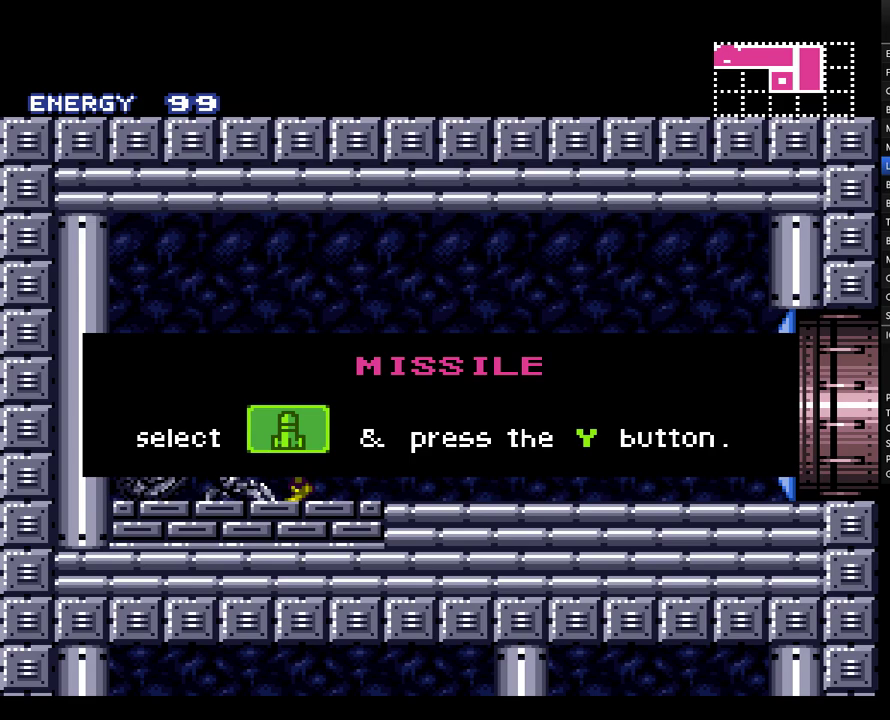
{"buttons": ["A", "DPAD_LEFT"], "events": []}
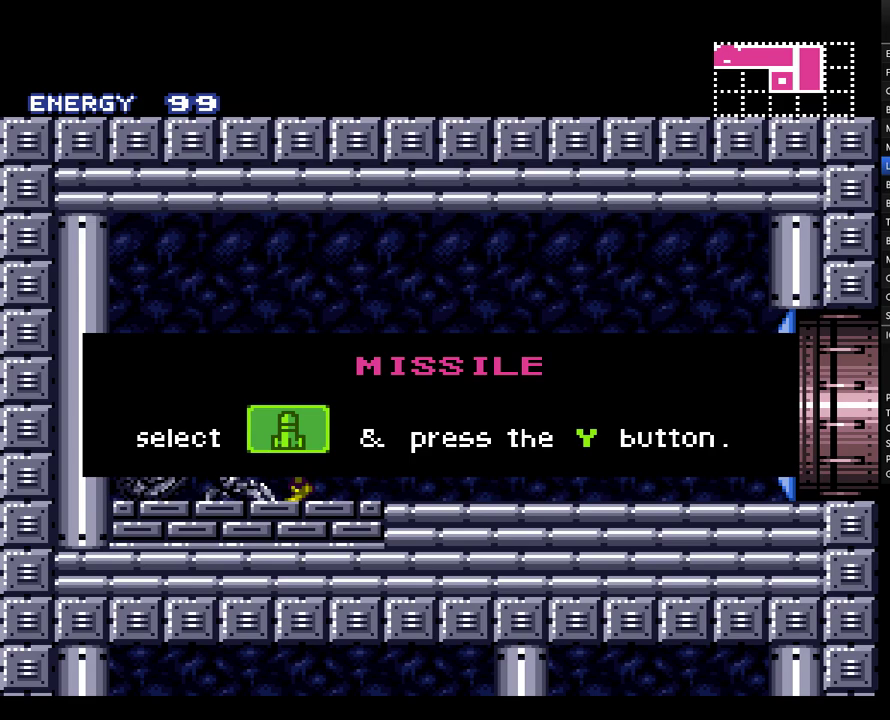
{"buttons": ["A", "DPAD_LEFT"], "events": []}
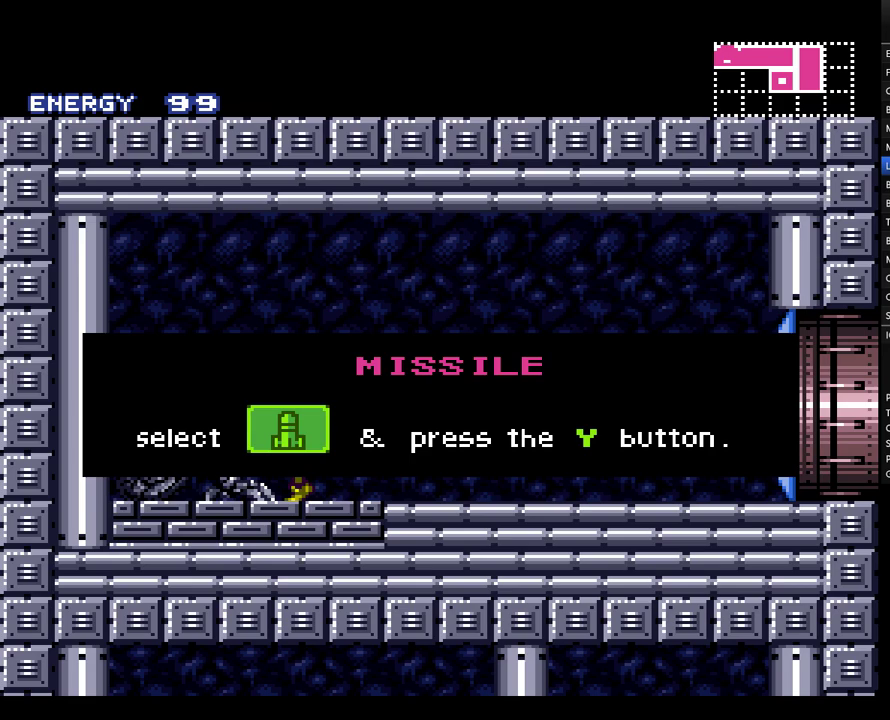
{"buttons": ["A", "DPAD_LEFT"], "events": []}
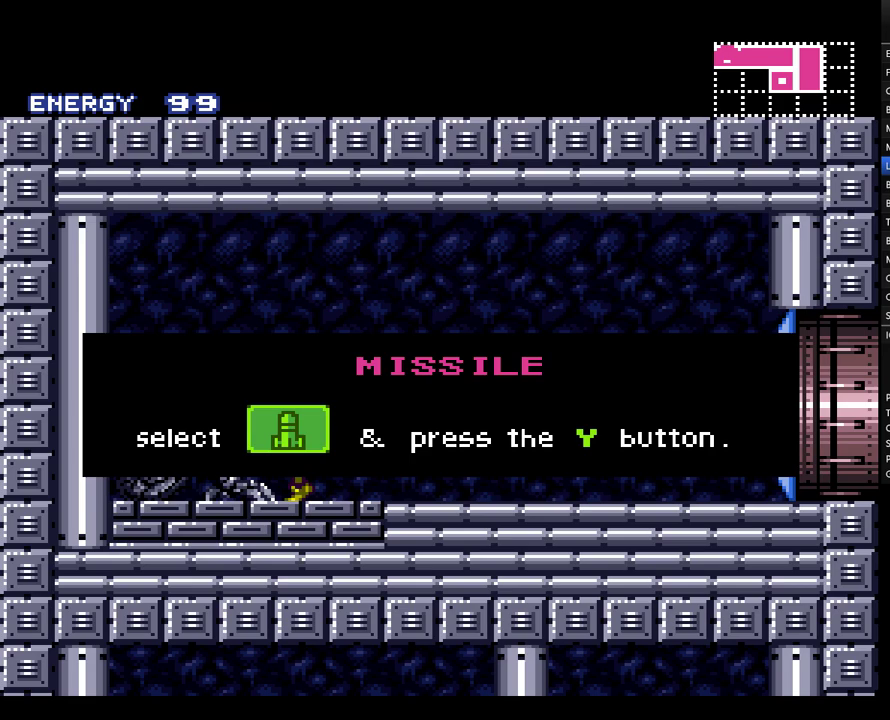
{"buttons": ["A"], "events": [[467, "DPAD_LEFT", "up"]]}
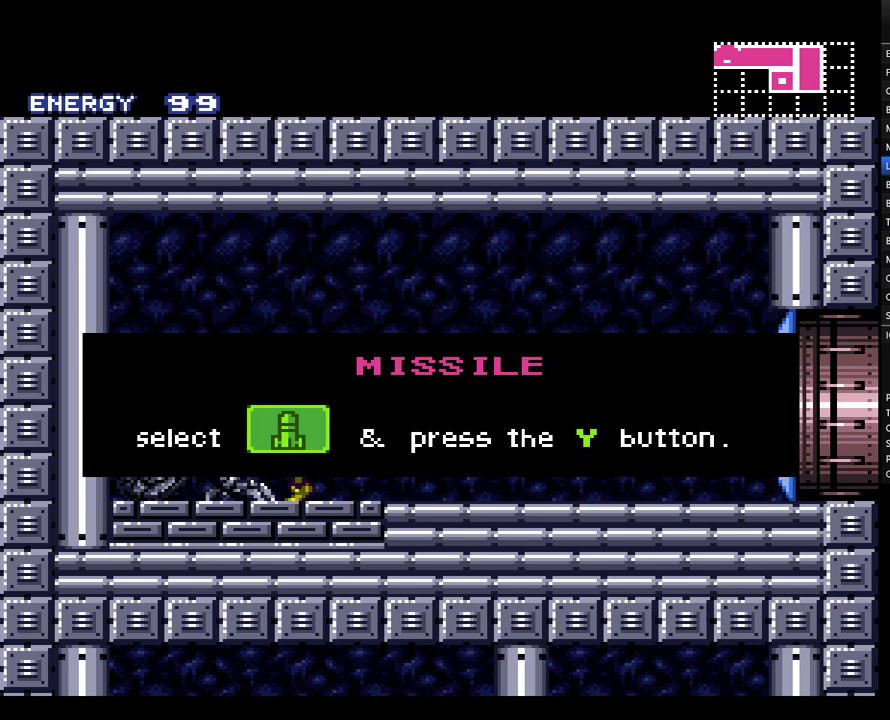
{"buttons": ["A", "DPAD_RIGHT"], "events": [[183, "DPAD_RIGHT", "down"]]}
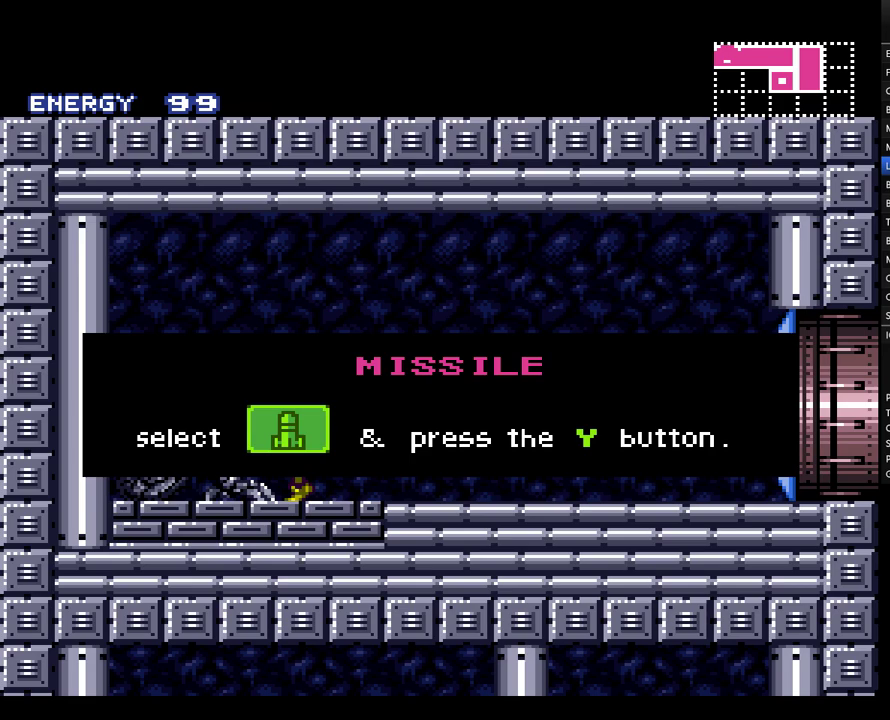
{"buttons": ["A", "Y", "DPAD_RIGHT"], "events": [[467, "Y", "down"]]}
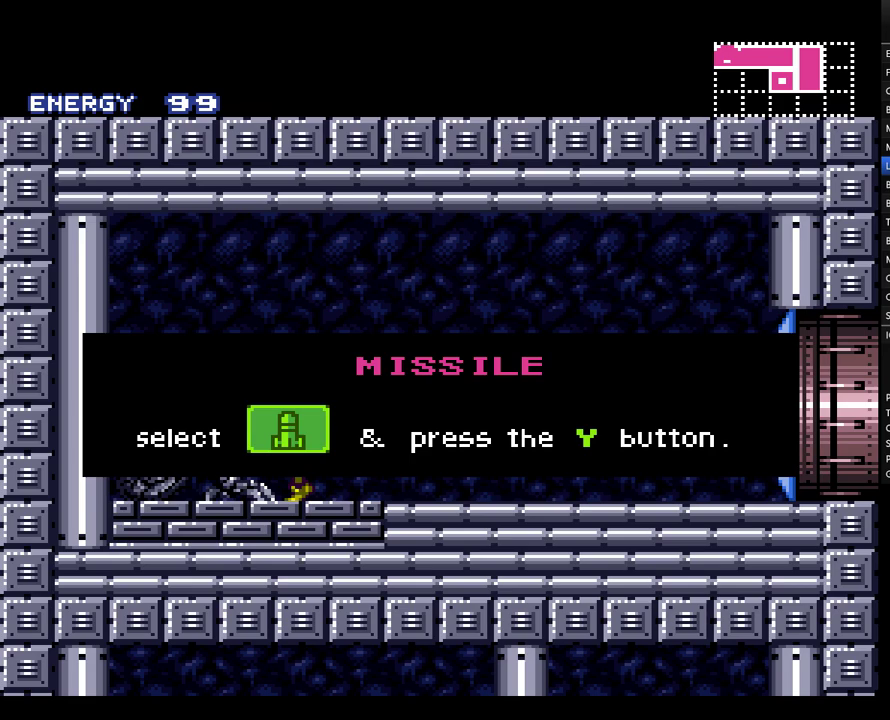
{"buttons": ["A", "Y", "DPAD_RIGHT"], "events": []}
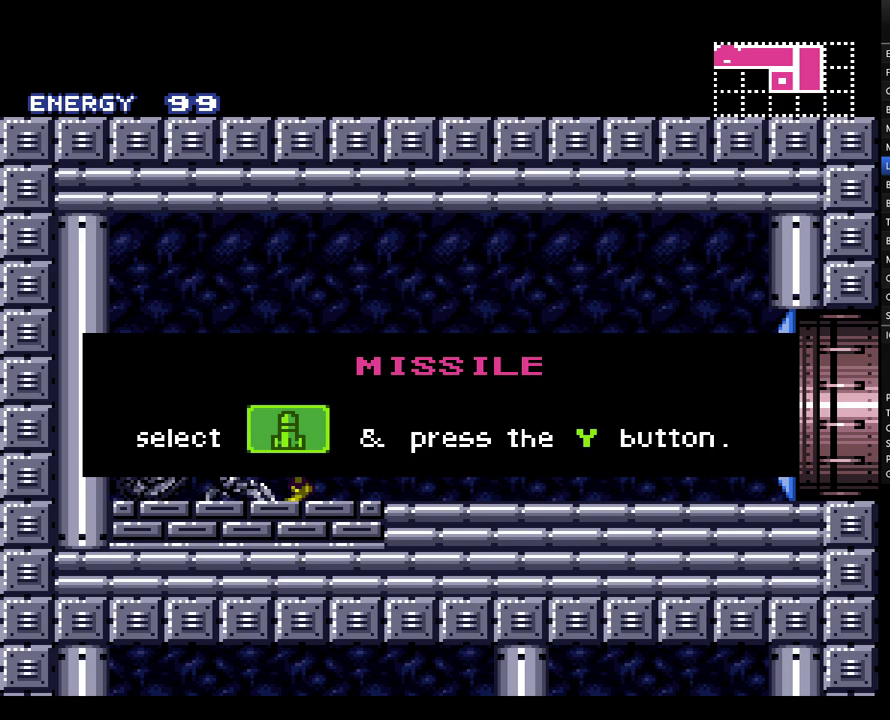
{"buttons": ["A", "Y", "DPAD_RIGHT"], "events": []}
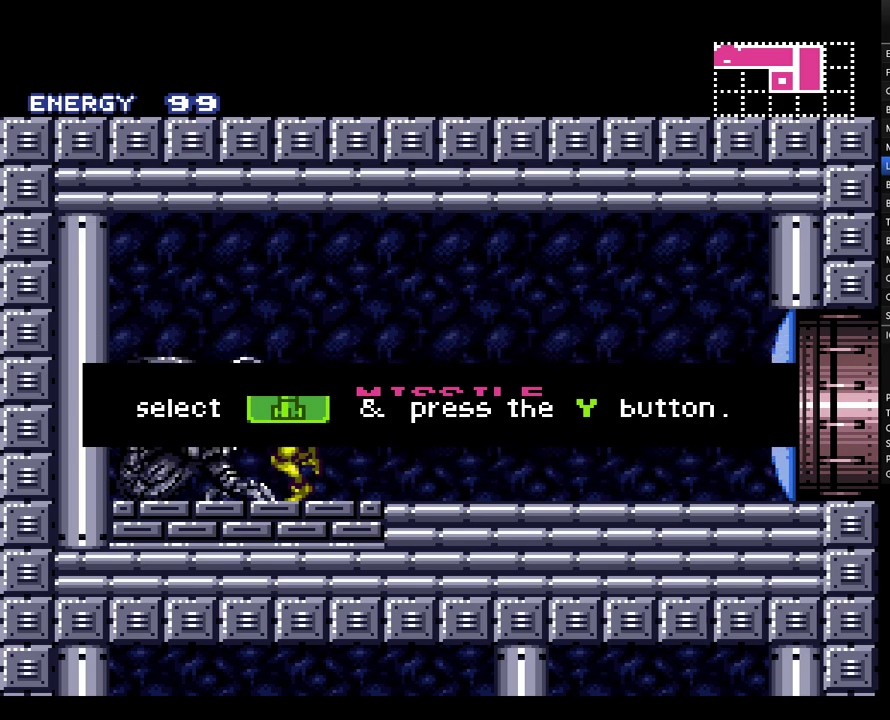
{"buttons": ["A", "Y", "DPAD_RIGHT"], "events": [[183, "Y", "up"], [317, "DPAD_RIGHT", "up"], [433, "Y", "down"], [500, "DPAD_RIGHT", "down"]]}
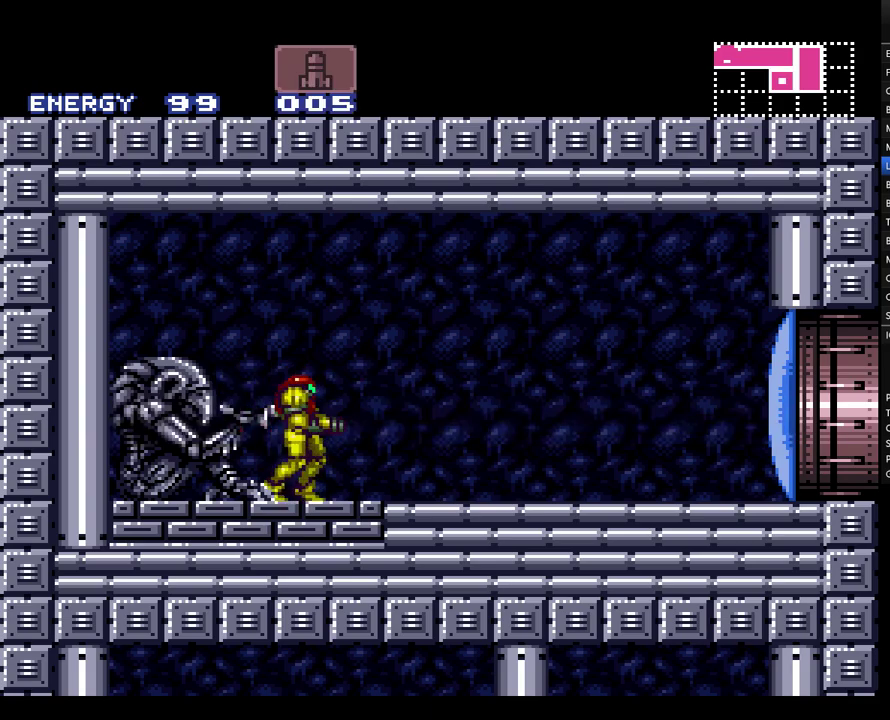
{"buttons": ["A"], "events": [[33, "Y", "up"], [433, "B", "down"], [467, "DPAD_RIGHT", "up"], [500, "B", "up"]]}
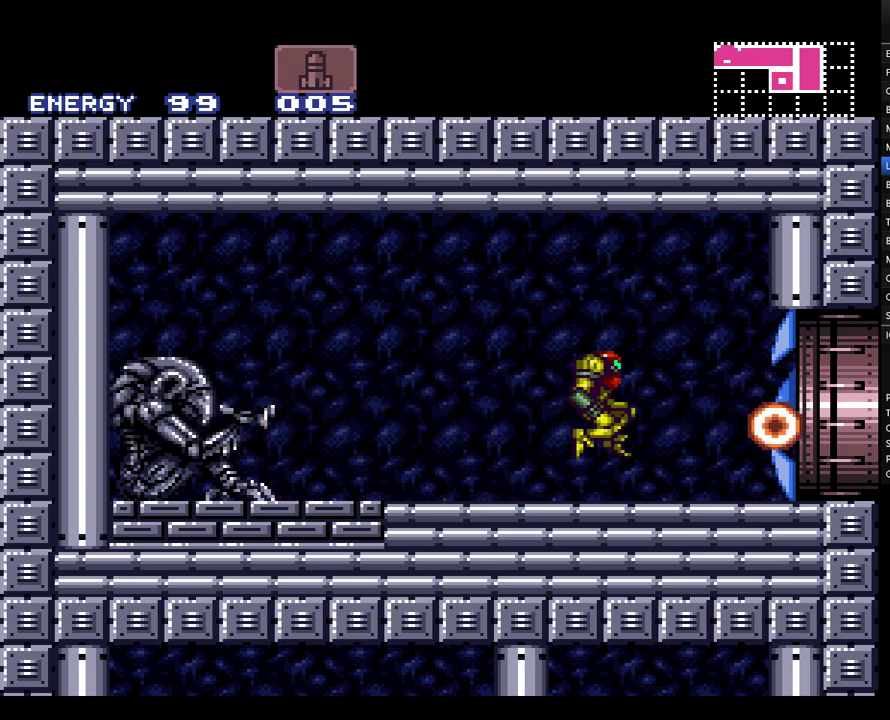
{"buttons": ["A", "B", "DPAD_RIGHT"], "events": [[83, "B", "down"], [83, "DPAD_DOWN", "down"], [150, "DPAD_DOWN", "up"], [250, "DPAD_DOWN", "down"], [283, "DPAD_RIGHT", "down"], [400, "DPAD_DOWN", "up"]]}